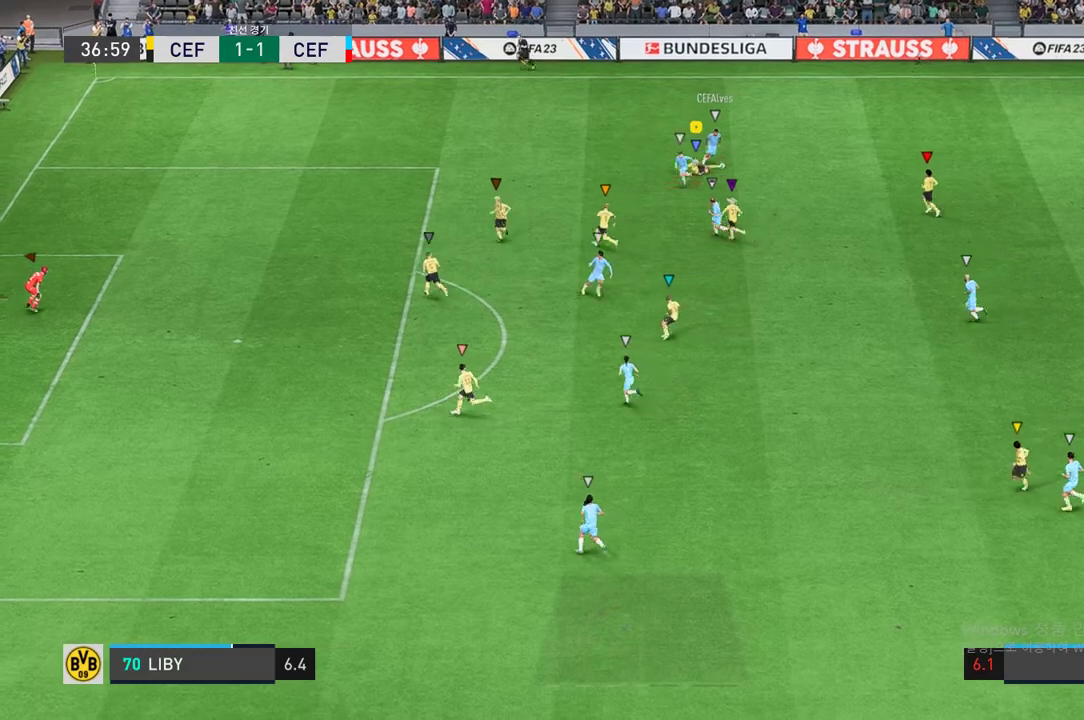
Gameplay with a controller (Xbox layout); each line is a JSON object with the inputs held at the frame after it. "events" lists button and stick changes between this image and that frame as [ms after this image, input, new state], when the widget could be followed in between. Not read: L3 R2 R3.
{"buttons": ["L2"], "left_stick": "up-right", "right_stick": "center", "events": []}
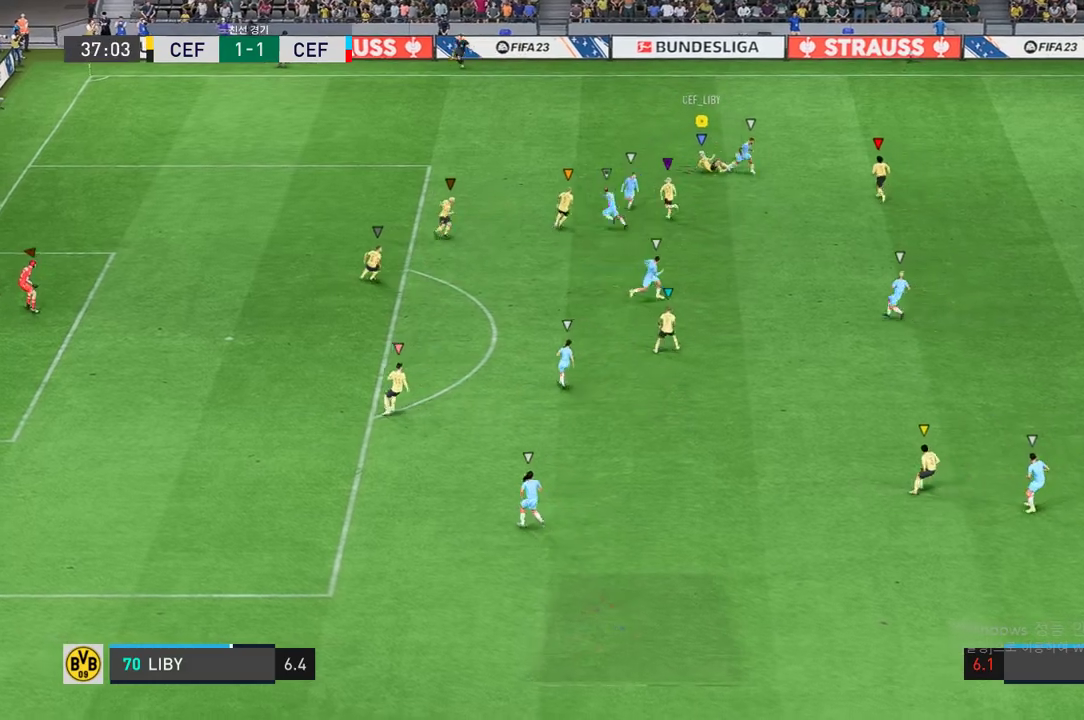
{"buttons": [], "left_stick": "up-right", "right_stick": "center", "events": [[50, "L2", "up"]]}
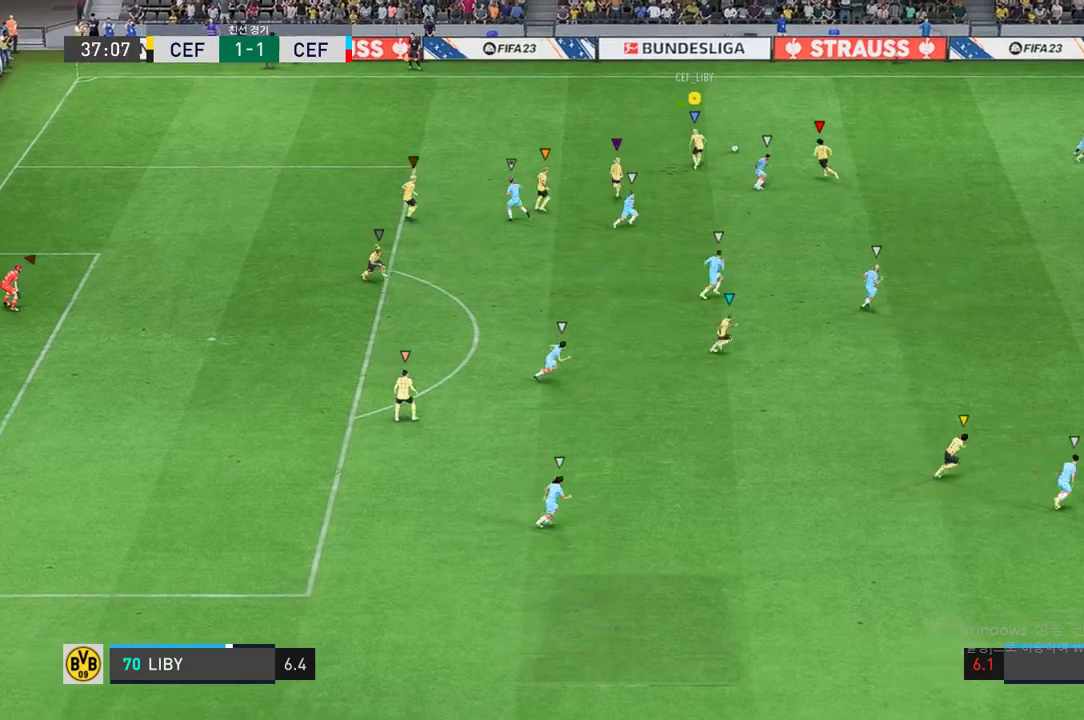
{"buttons": [], "left_stick": "up-right", "right_stick": "center", "events": []}
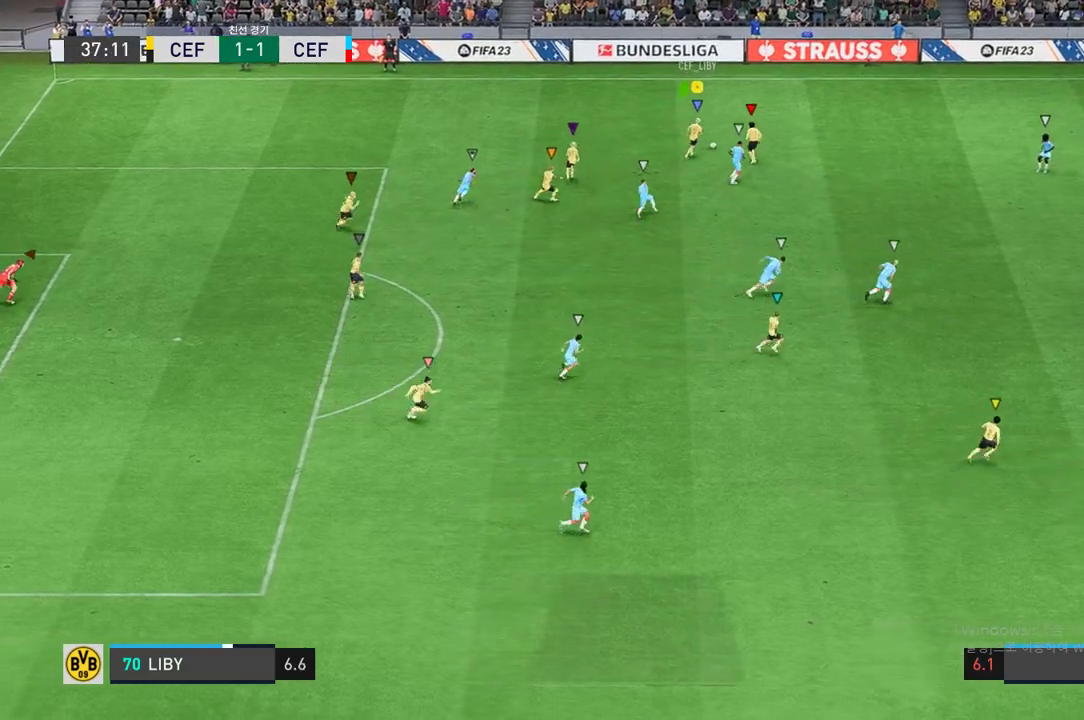
{"buttons": [], "left_stick": "up-right", "right_stick": "center", "events": []}
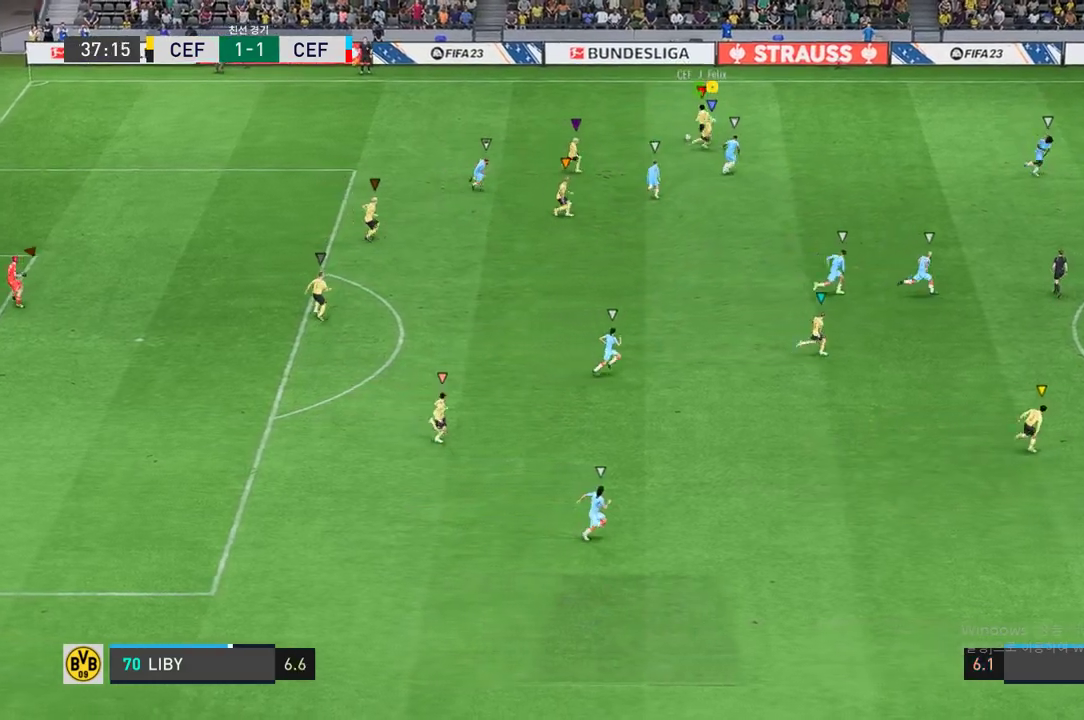
{"buttons": [], "left_stick": "up-right", "right_stick": "center", "events": []}
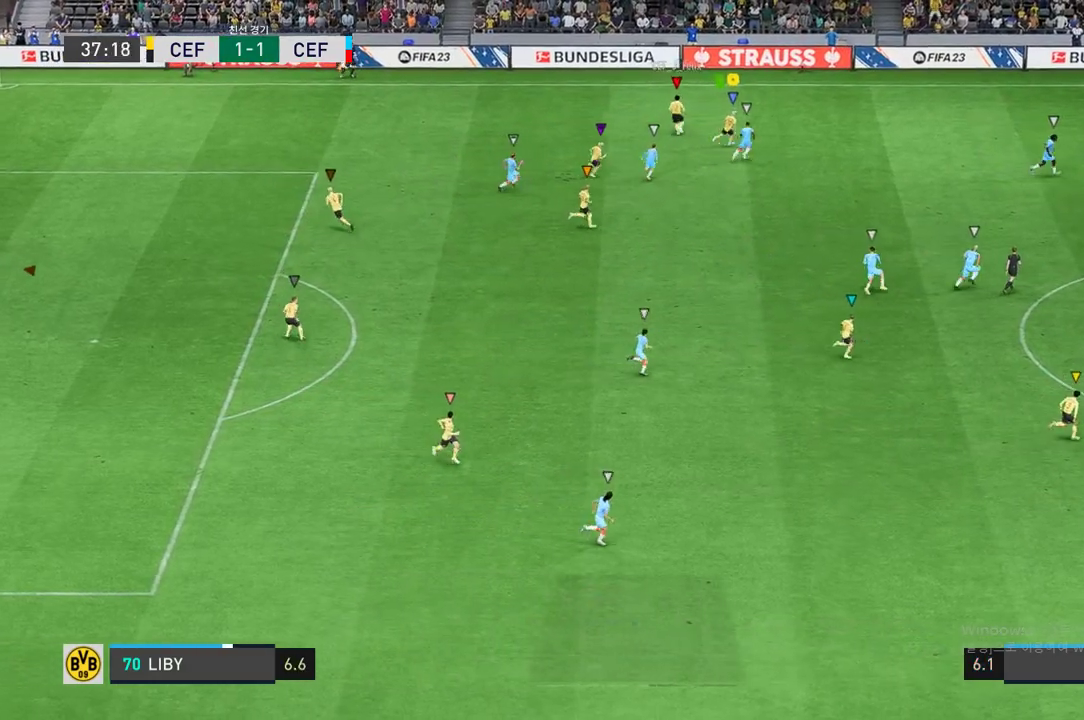
{"buttons": [], "left_stick": "up-right", "right_stick": "center", "events": []}
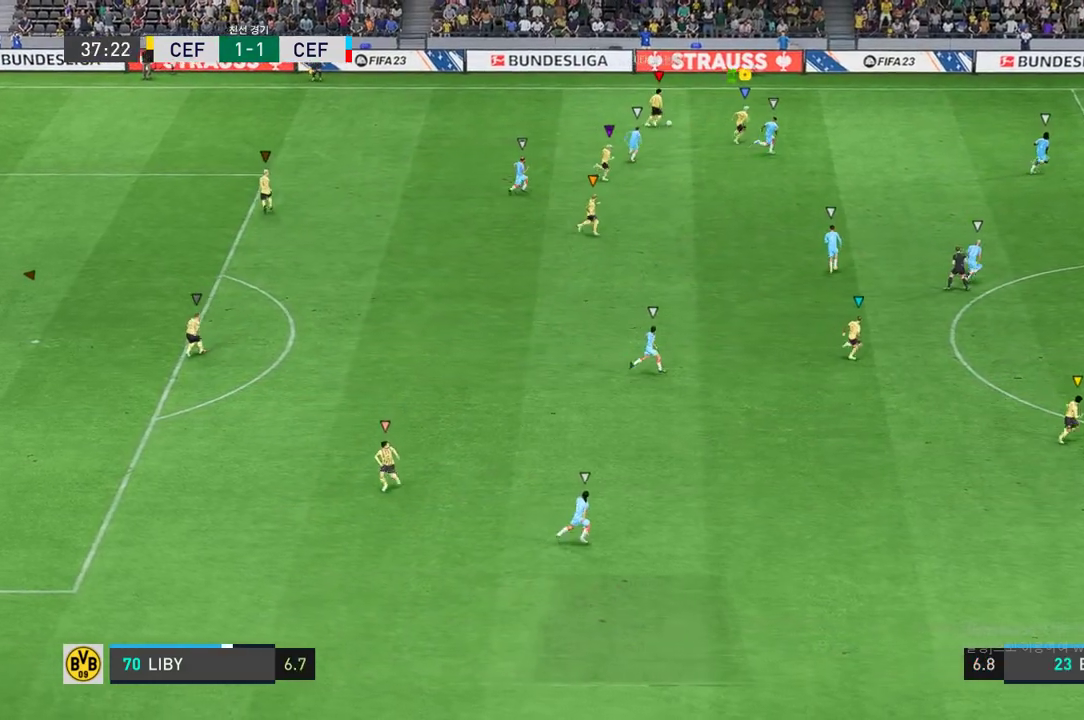
{"buttons": [], "left_stick": "up-right", "right_stick": "center", "events": []}
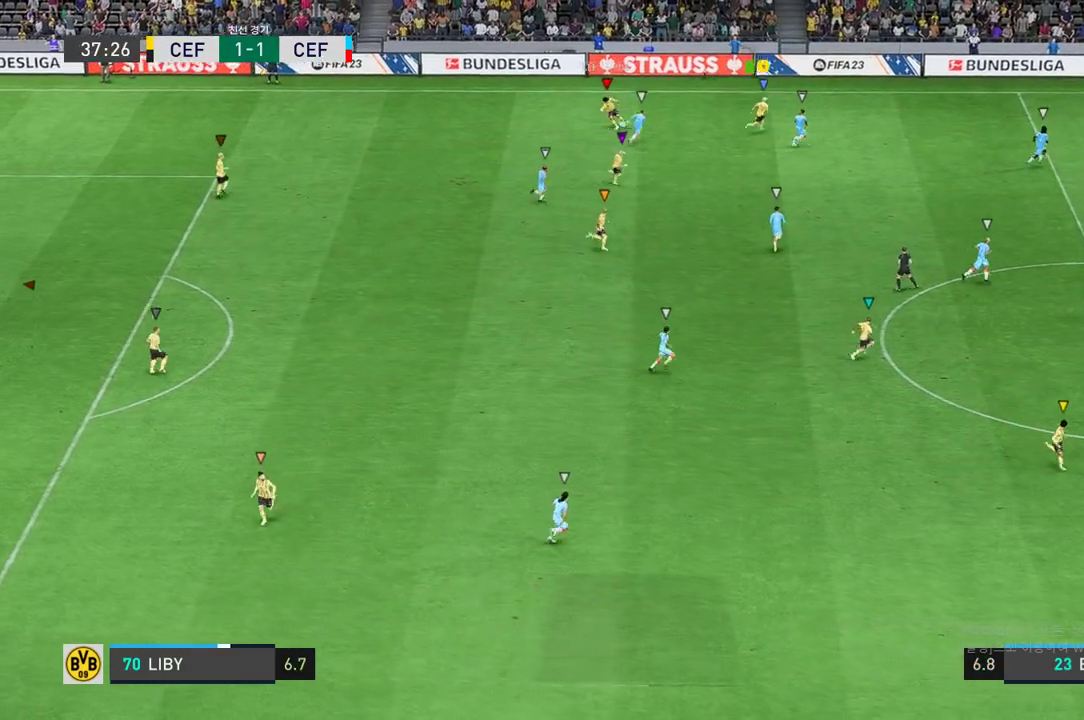
{"buttons": [], "left_stick": "up-right", "right_stick": "center", "events": []}
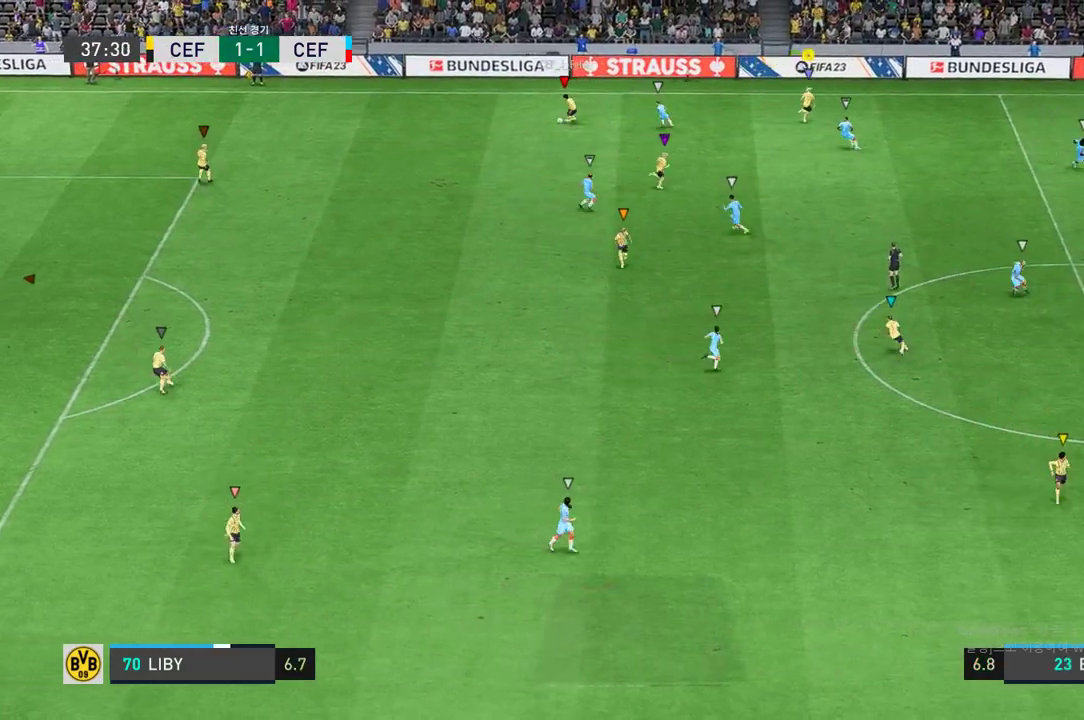
{"buttons": [], "left_stick": "center", "right_stick": "center", "events": [[233, "left_stick", "up"], [467, "left_stick", "center"]]}
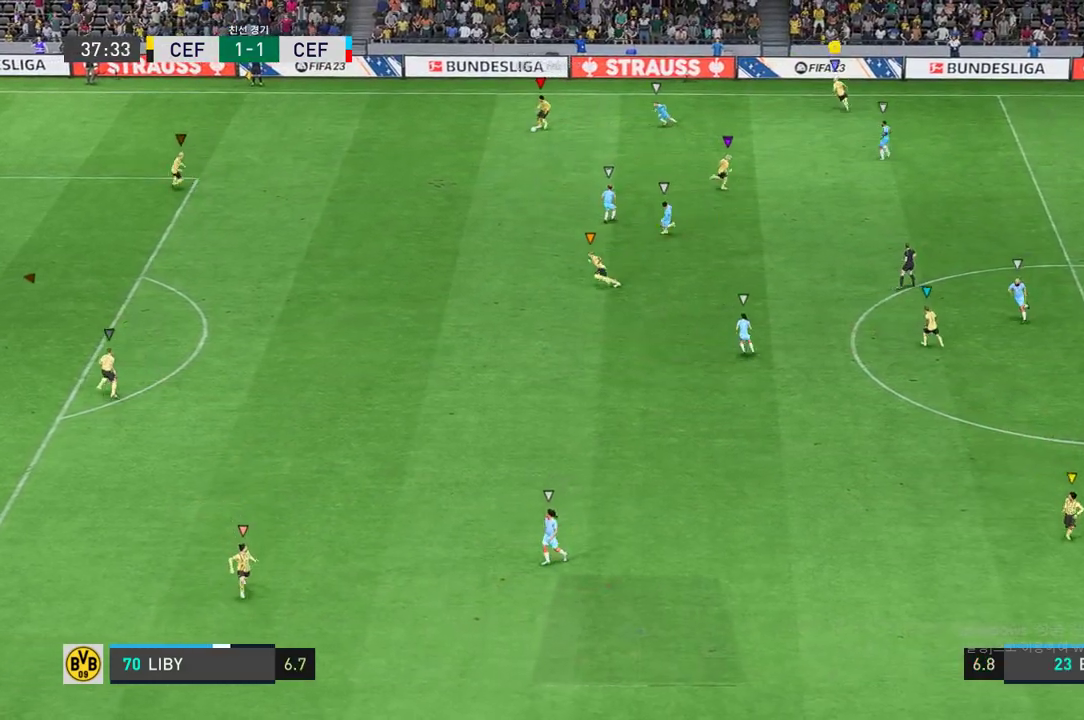
{"buttons": ["L2"], "left_stick": "down", "right_stick": "center", "events": [[150, "left_stick", "down-left"], [317, "L2", "down"], [317, "left_stick", "down"]]}
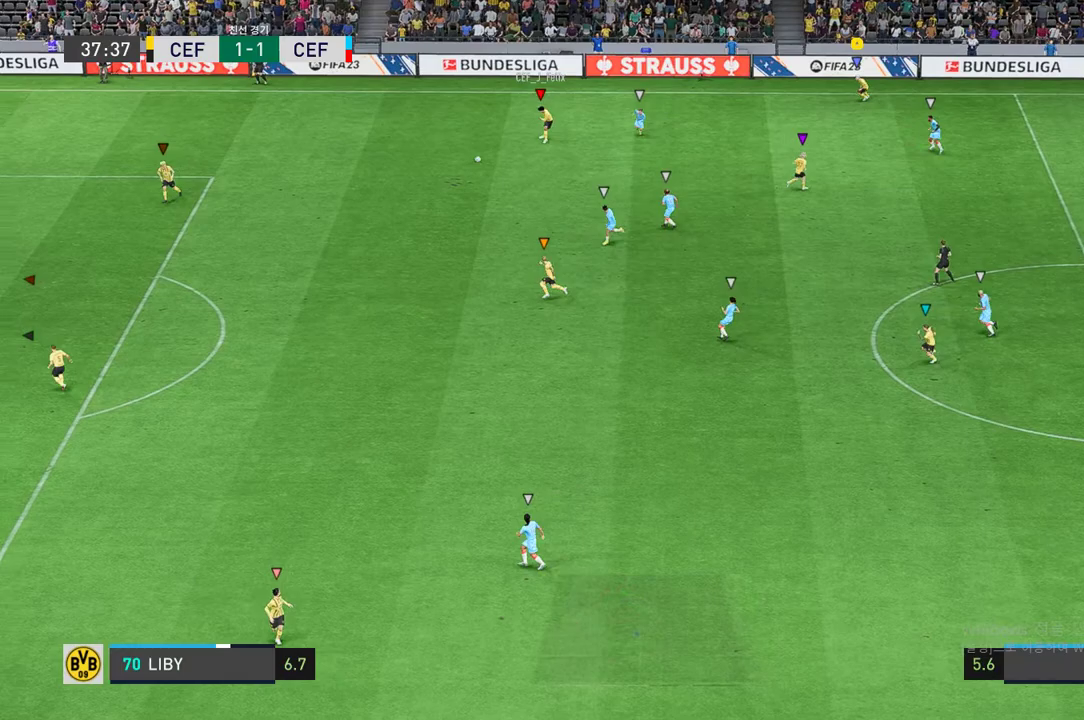
{"buttons": ["L2"], "left_stick": "down-left", "right_stick": "center", "events": [[67, "left_stick", "down-right"], [317, "left_stick", "down-left"]]}
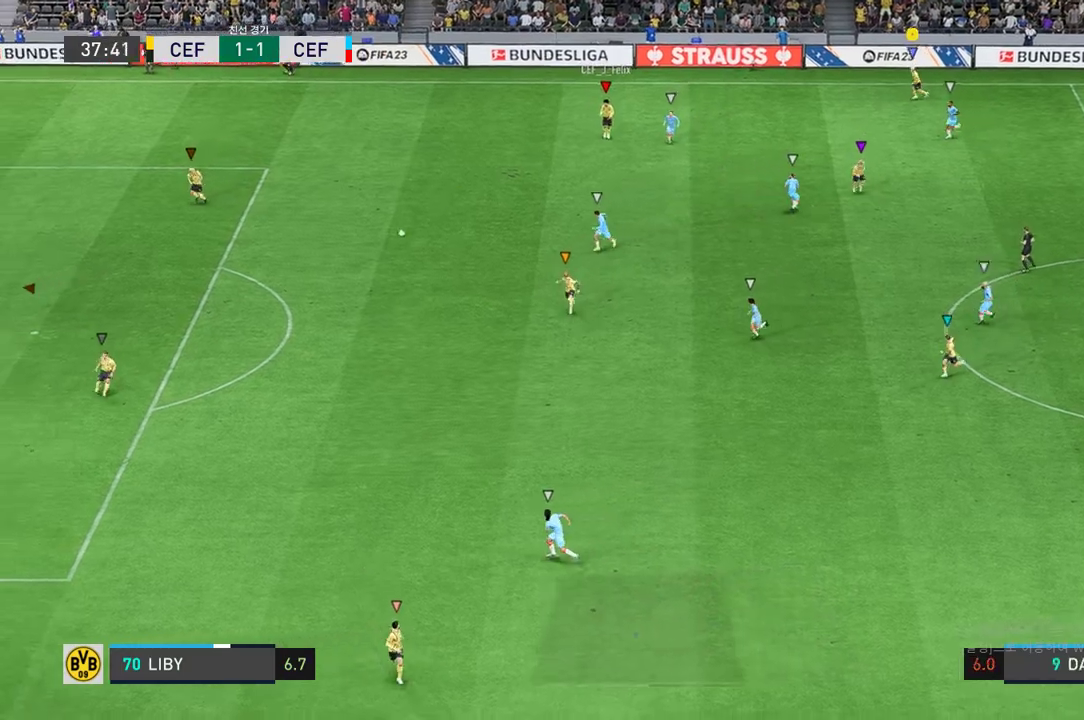
{"buttons": ["L2"], "left_stick": "down", "right_stick": "center", "events": [[117, "left_stick", "down"], [233, "left_stick", "down-right"], [433, "left_stick", "down"]]}
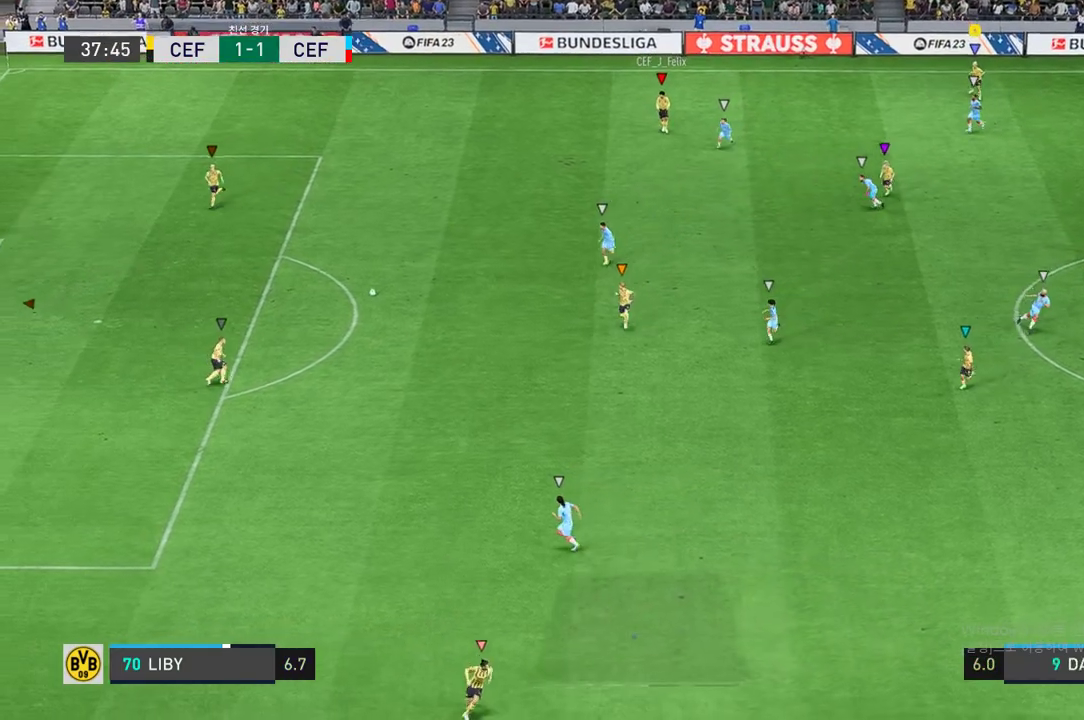
{"buttons": ["L2"], "left_stick": "down-left", "right_stick": "center", "events": [[367, "left_stick", "down-left"]]}
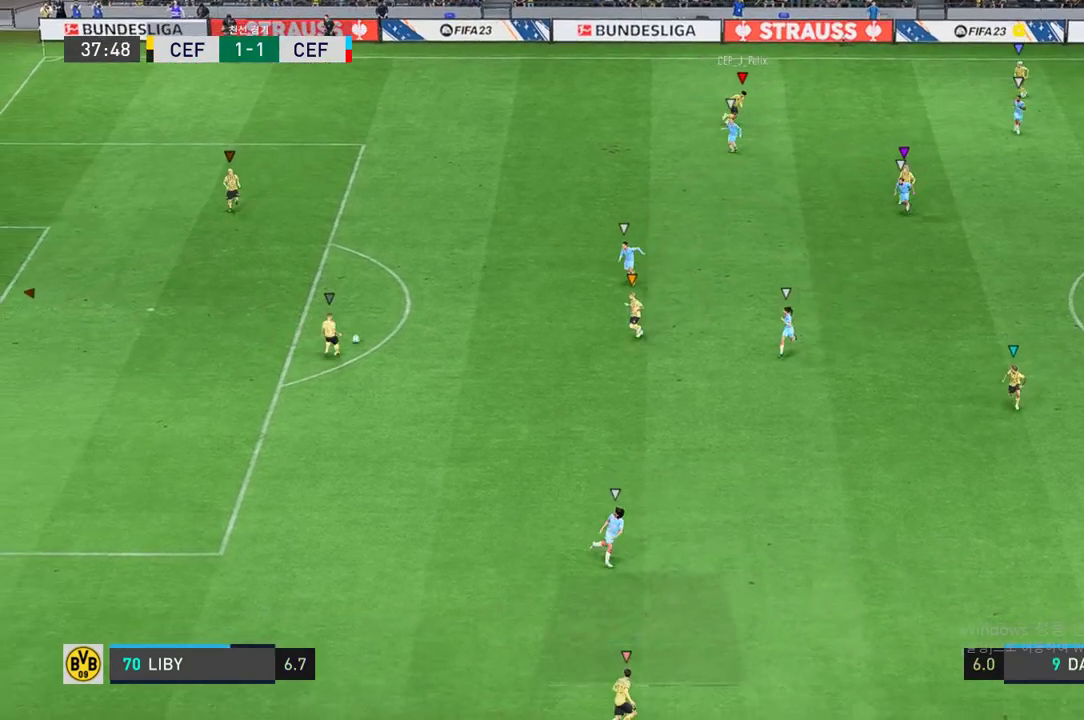
{"buttons": ["L2"], "left_stick": "up-right", "right_stick": "center", "events": [[167, "left_stick", "up-left"], [333, "left_stick", "up-right"]]}
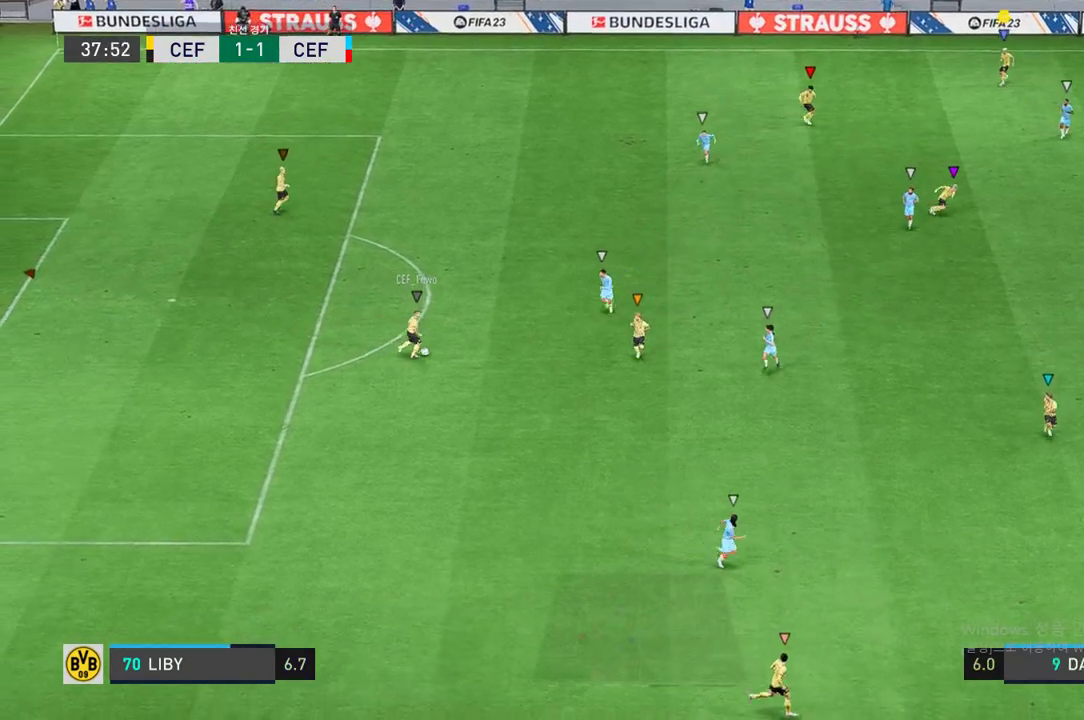
{"buttons": ["L2"], "left_stick": "center", "right_stick": "center", "events": [[217, "left_stick", "right"], [433, "left_stick", "center"]]}
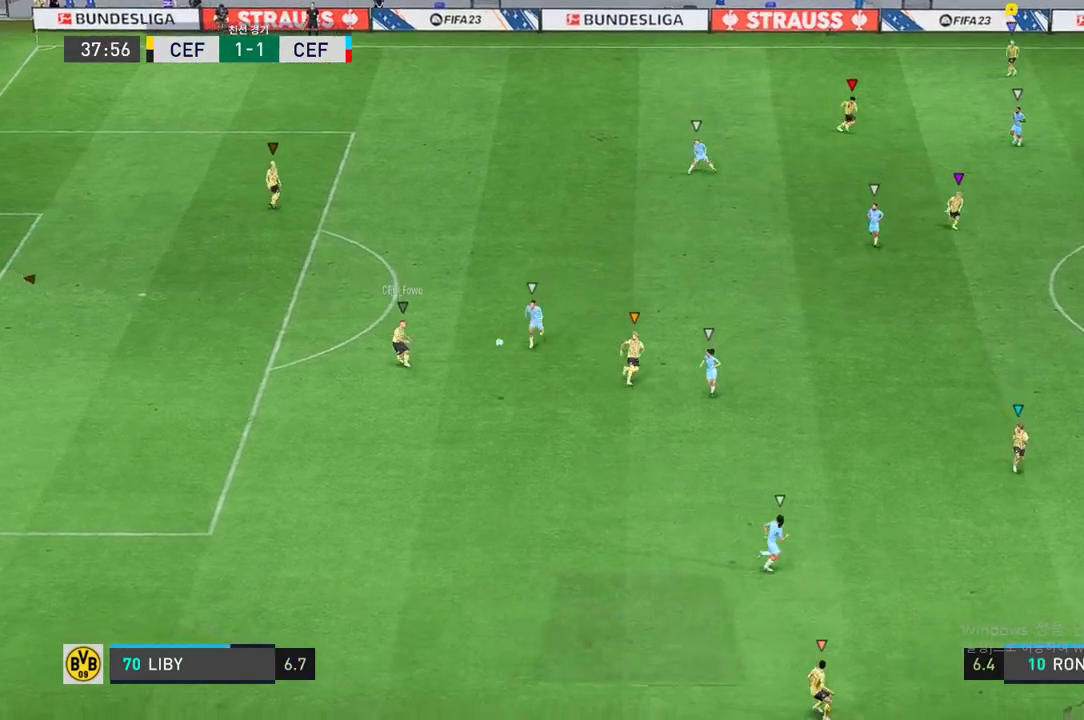
{"buttons": ["L2"], "left_stick": "left", "right_stick": "center", "events": [[117, "left_stick", "left"]]}
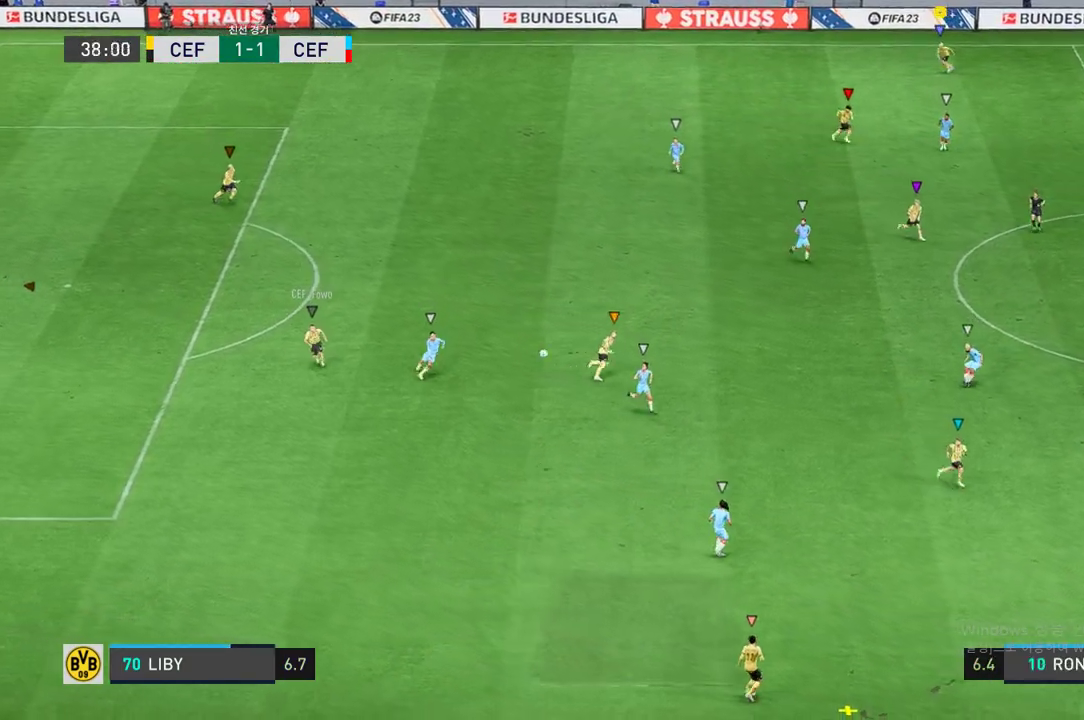
{"buttons": [], "left_stick": "down-left", "right_stick": "center", "events": [[83, "left_stick", "down-right"], [217, "left_stick", "down-left"], [433, "L2", "up"]]}
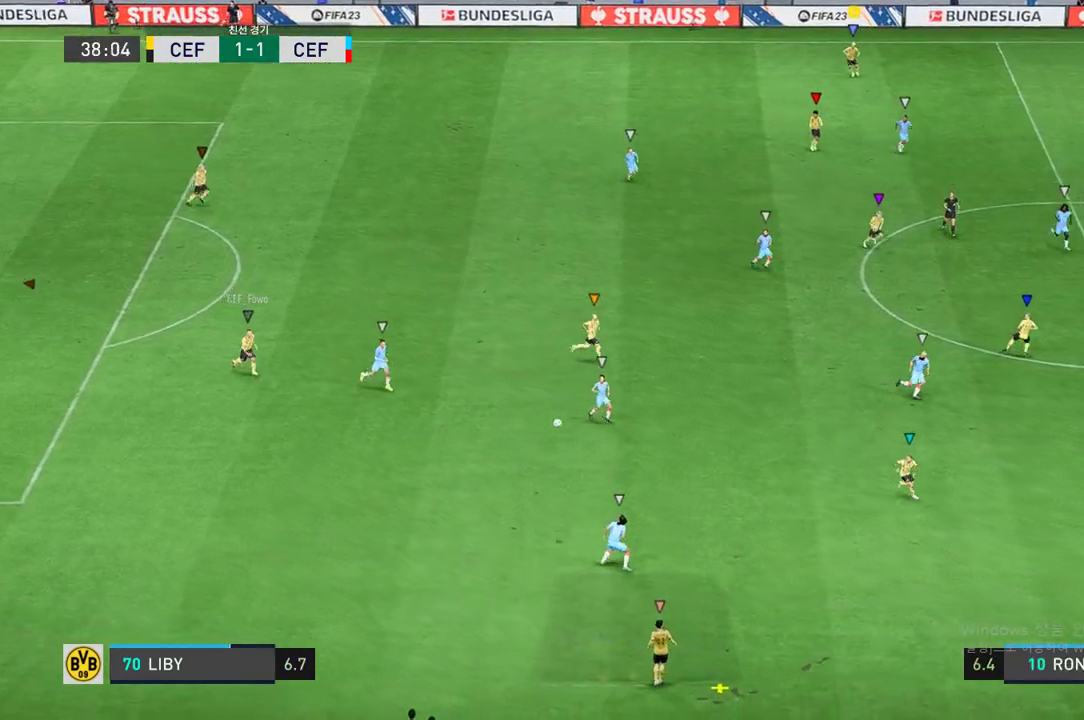
{"buttons": [], "left_stick": "down-left", "right_stick": "center", "events": []}
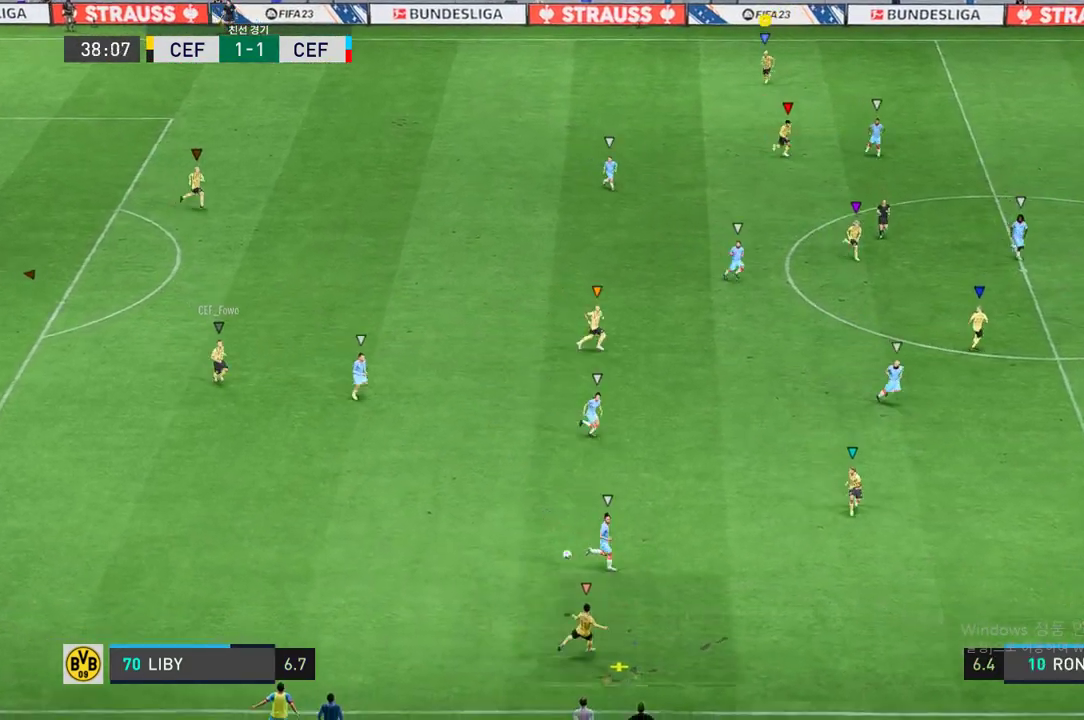
{"buttons": [], "left_stick": "down-left", "right_stick": "center", "events": []}
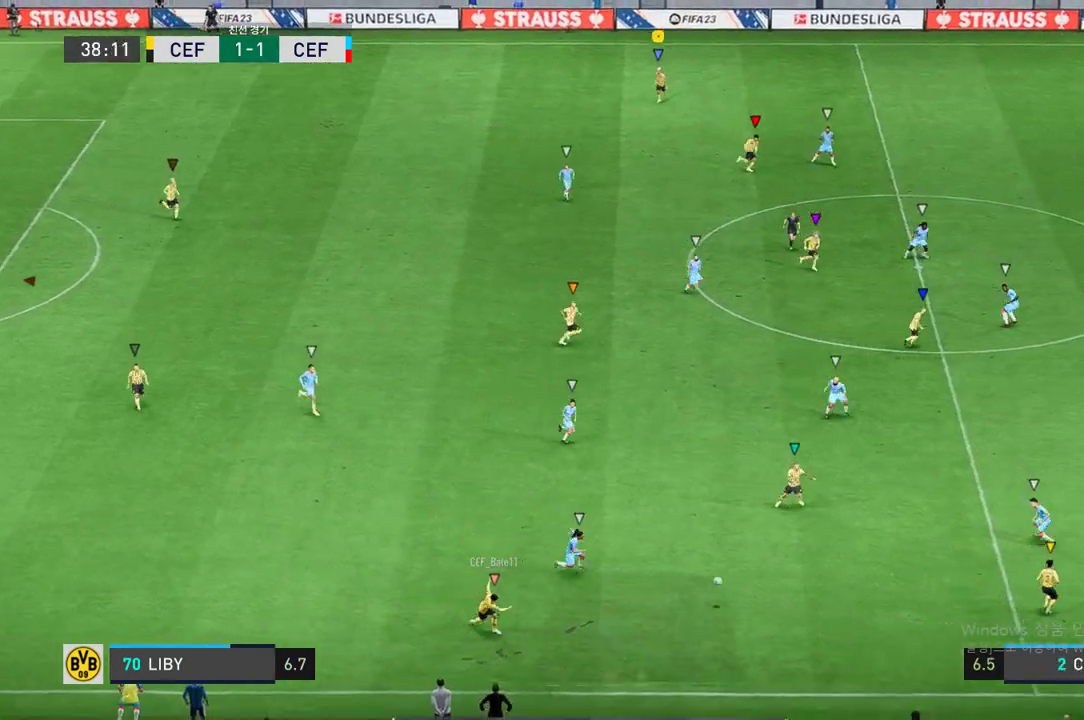
{"buttons": [], "left_stick": "up-right", "right_stick": "center", "events": [[117, "left_stick", "down"], [250, "left_stick", "center"], [383, "left_stick", "up-right"]]}
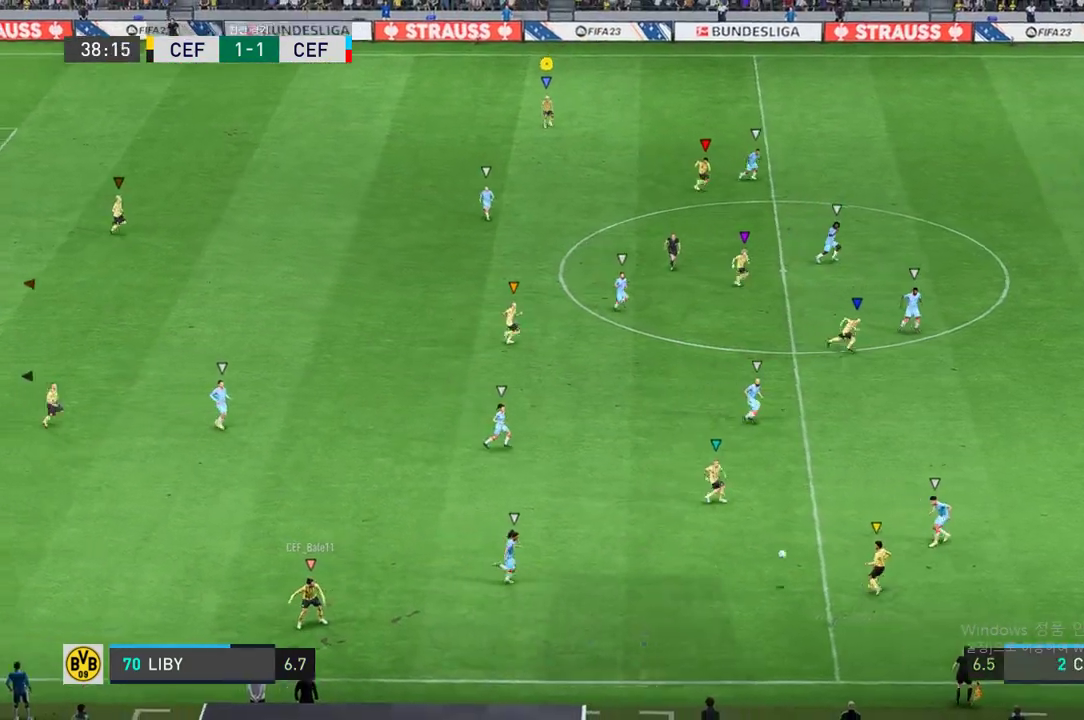
{"buttons": [], "left_stick": "right", "right_stick": "center", "events": [[317, "left_stick", "right"]]}
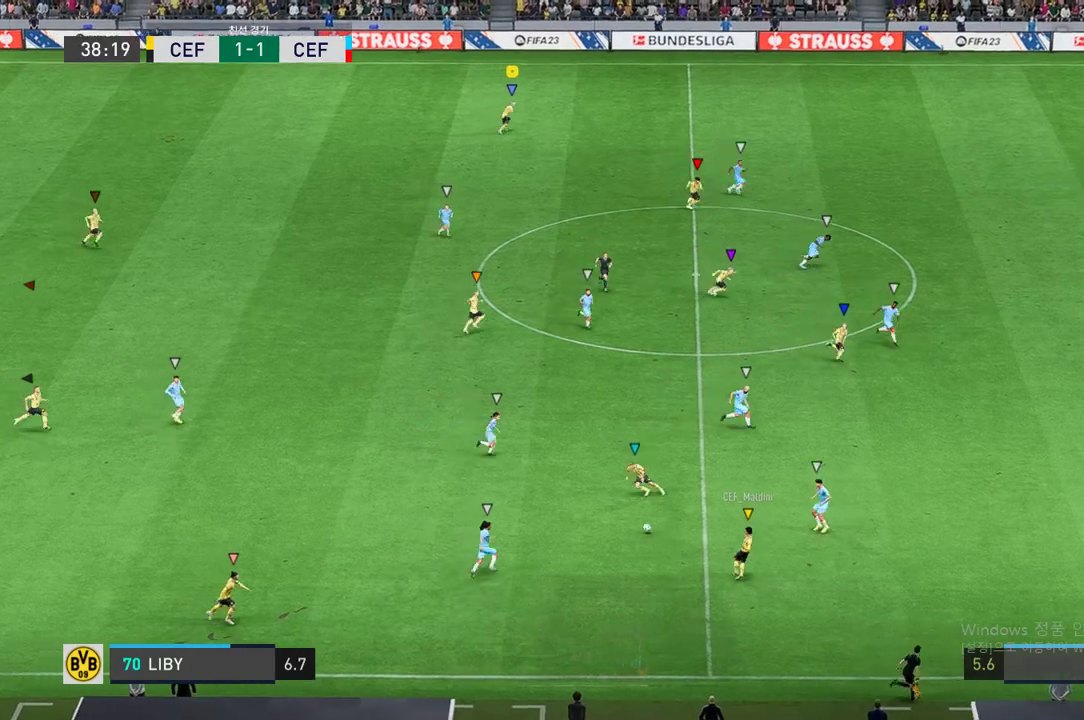
{"buttons": [], "left_stick": "center", "right_stick": "center", "events": [[333, "left_stick", "down-right"], [500, "left_stick", "center"]]}
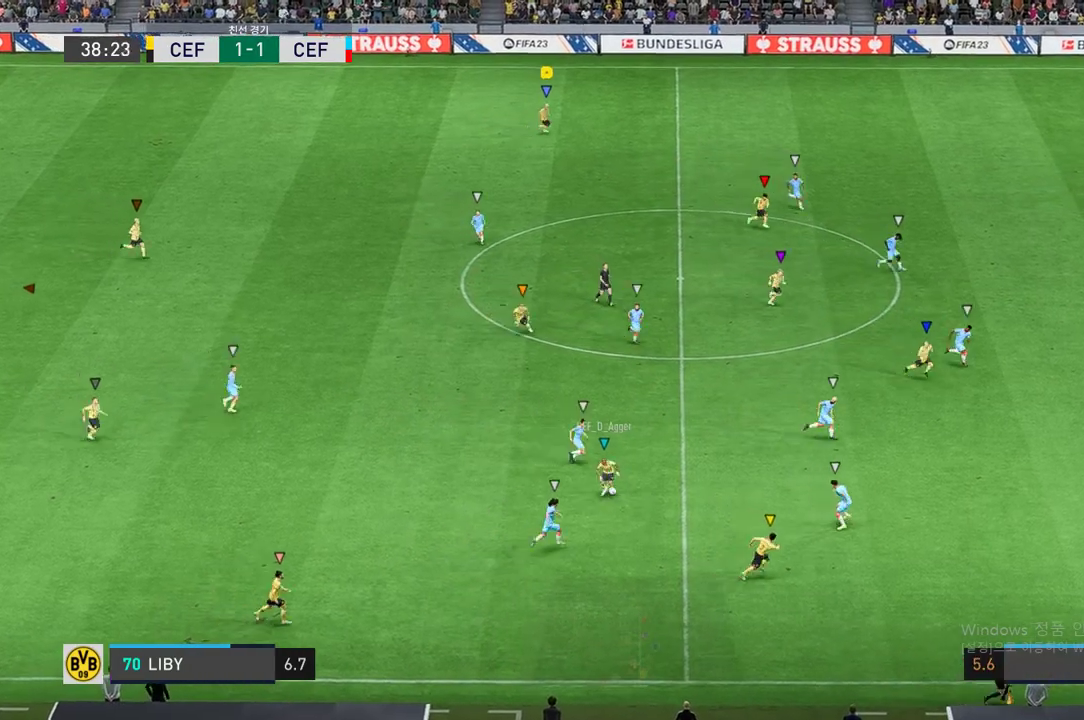
{"buttons": [], "left_stick": "right", "right_stick": "center", "events": [[433, "left_stick", "right"]]}
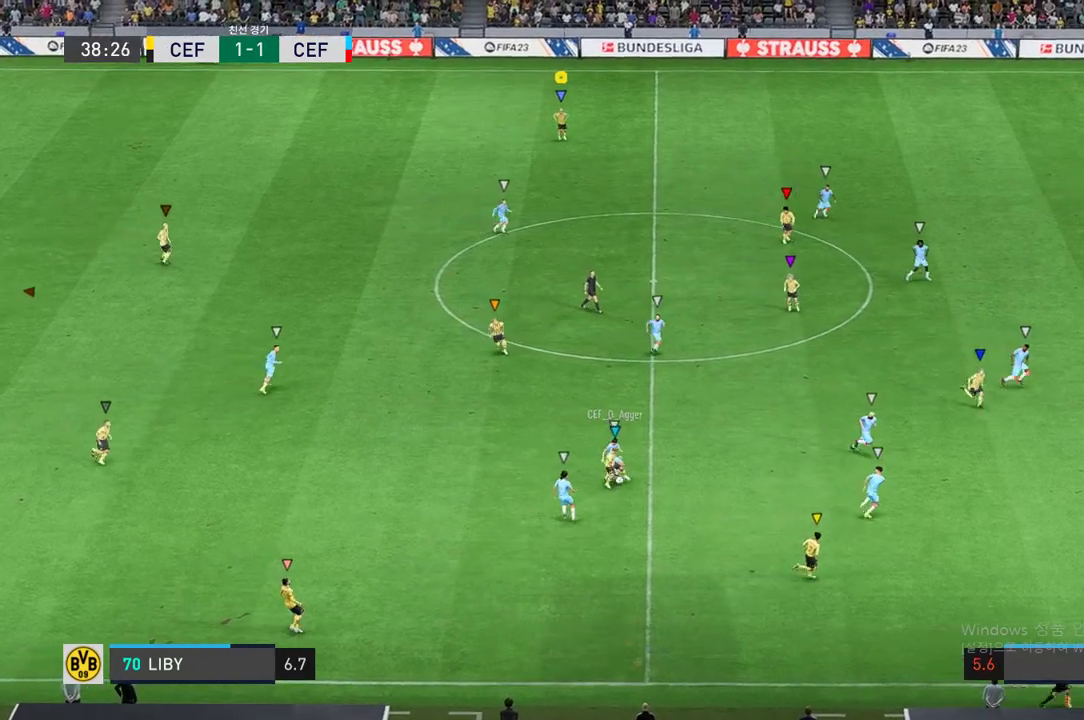
{"buttons": [], "left_stick": "right", "right_stick": "center", "events": []}
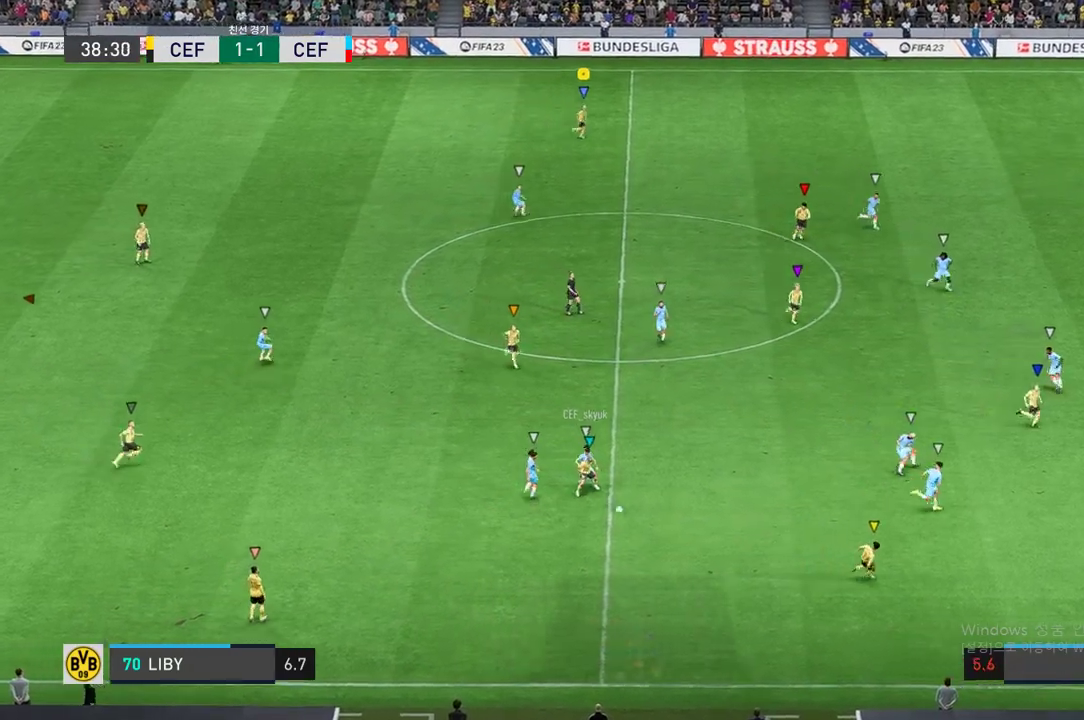
{"buttons": [], "left_stick": "left", "right_stick": "center", "events": [[50, "left_stick", "center"], [467, "left_stick", "left"]]}
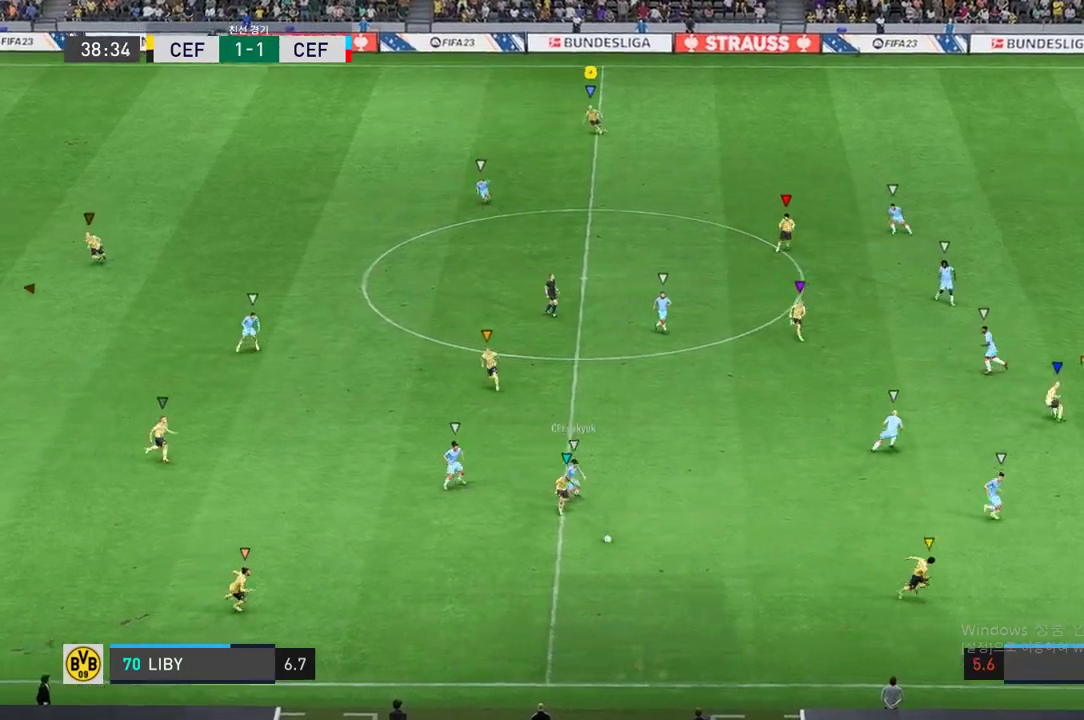
{"buttons": [], "left_stick": "down-left", "right_stick": "center", "events": [[67, "left_stick", "down-left"]]}
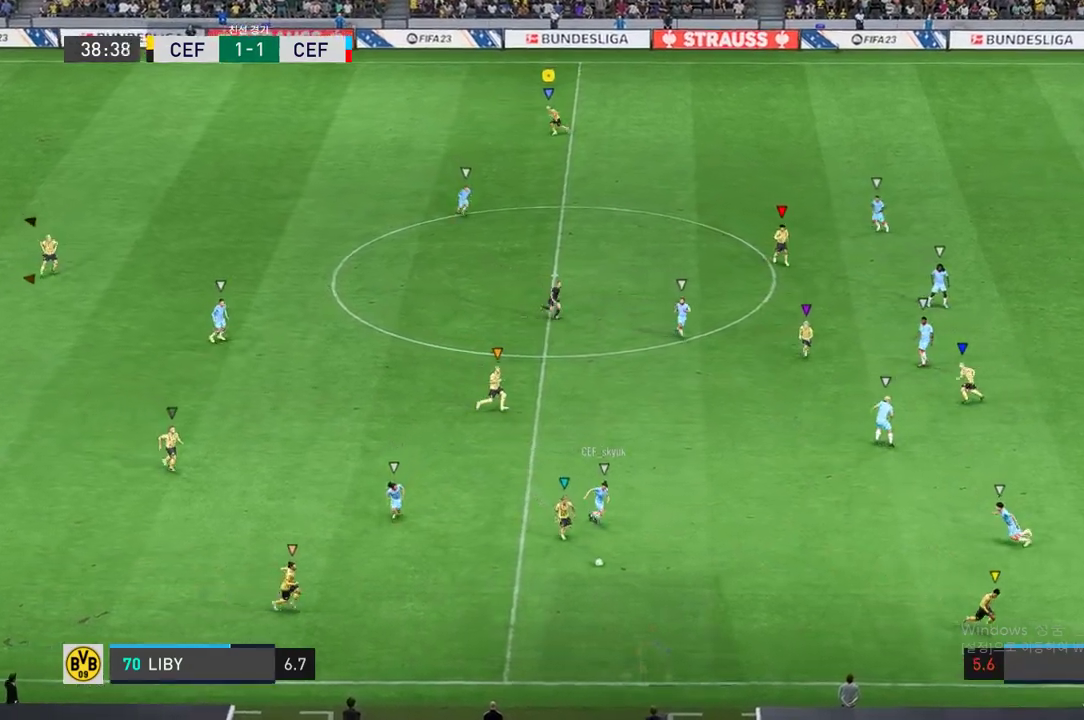
{"buttons": [], "left_stick": "down-left", "right_stick": "center", "events": []}
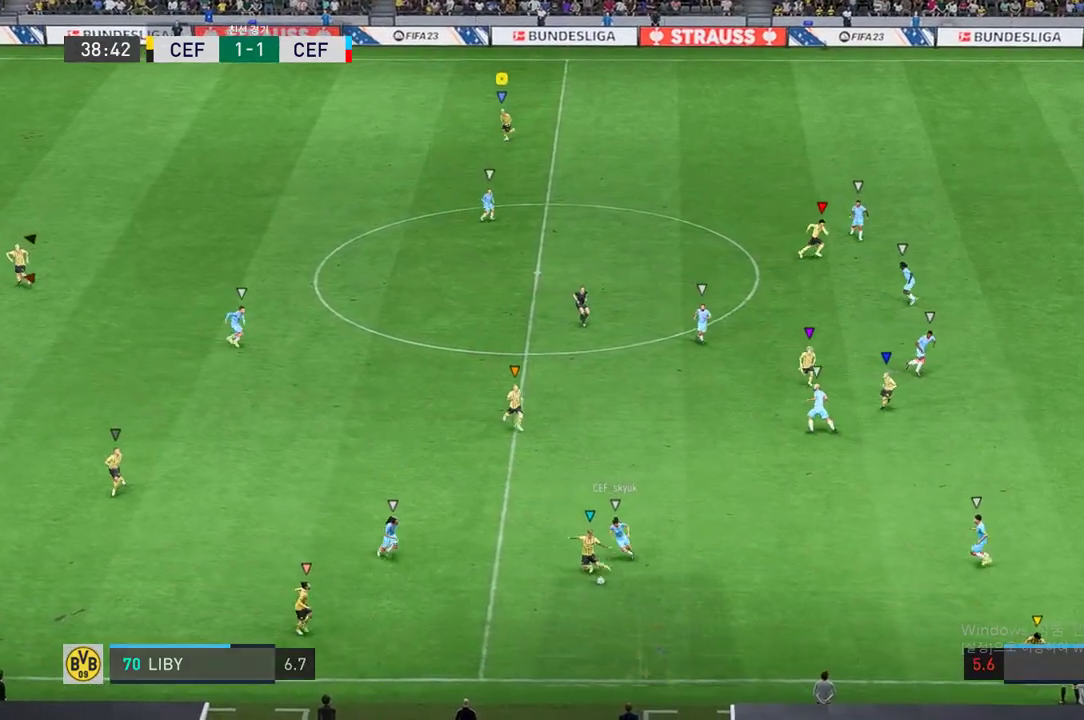
{"buttons": [], "left_stick": "center", "right_stick": "center", "events": [[117, "left_stick", "down"], [250, "left_stick", "center"]]}
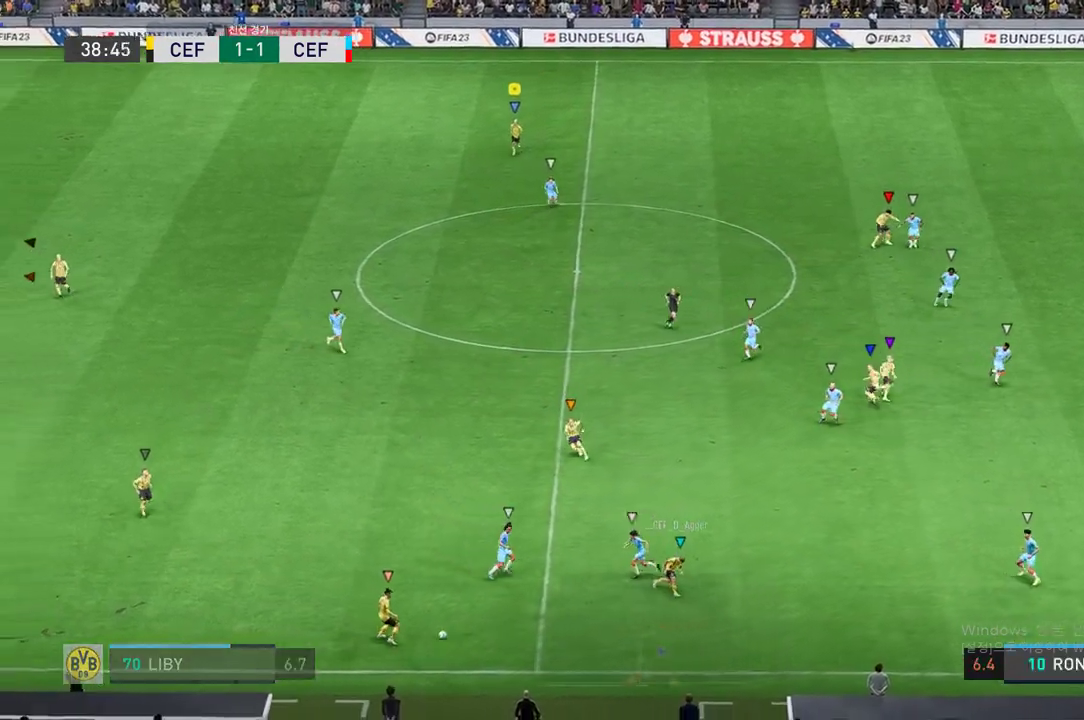
{"buttons": [], "left_stick": "center", "right_stick": "center", "events": [[283, "left_stick", "left"], [500, "left_stick", "center"]]}
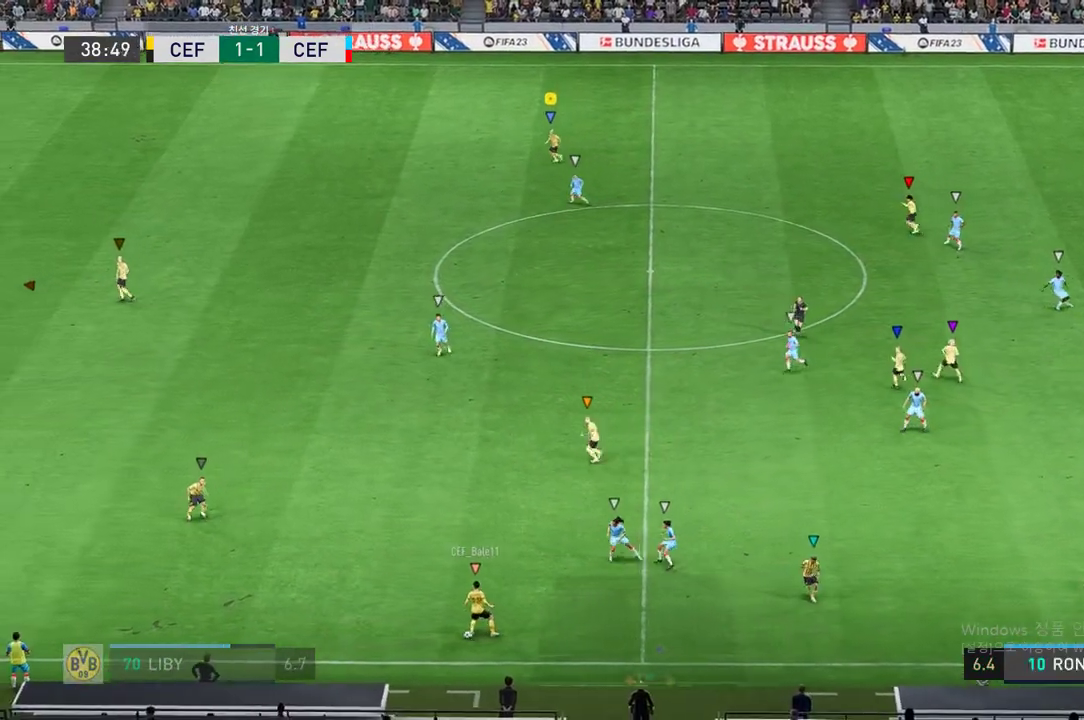
{"buttons": [], "left_stick": "up-left", "right_stick": "center", "events": [[200, "left_stick", "up-left"]]}
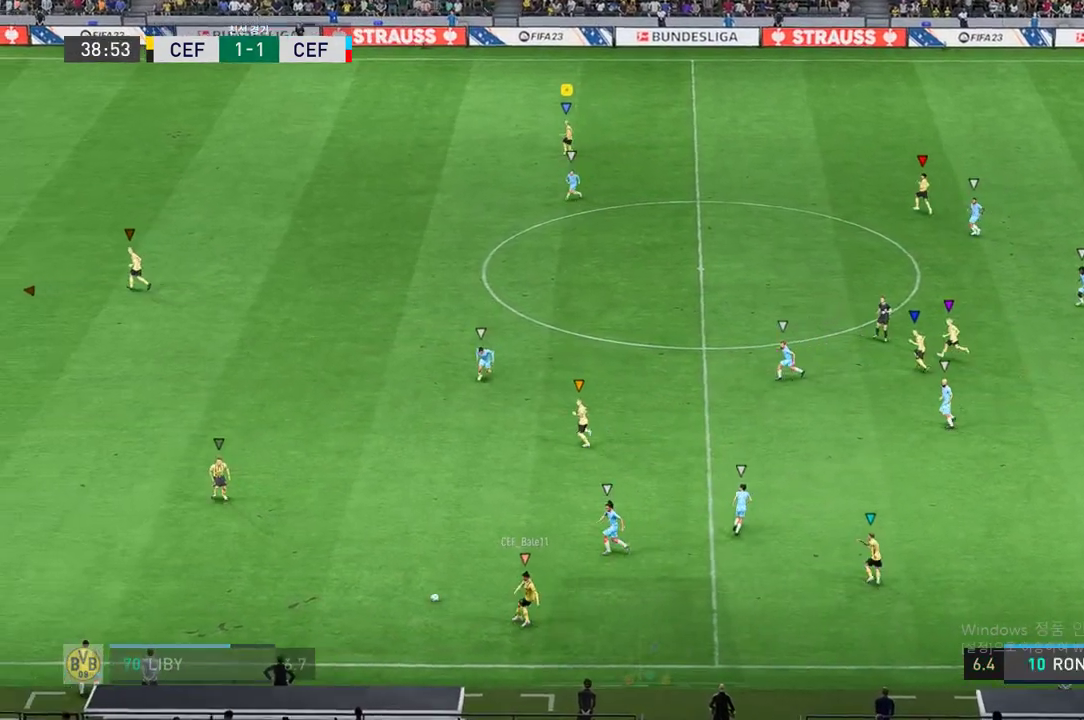
{"buttons": [], "left_stick": "up", "right_stick": "center", "events": [[83, "left_stick", "center"], [267, "left_stick", "up"]]}